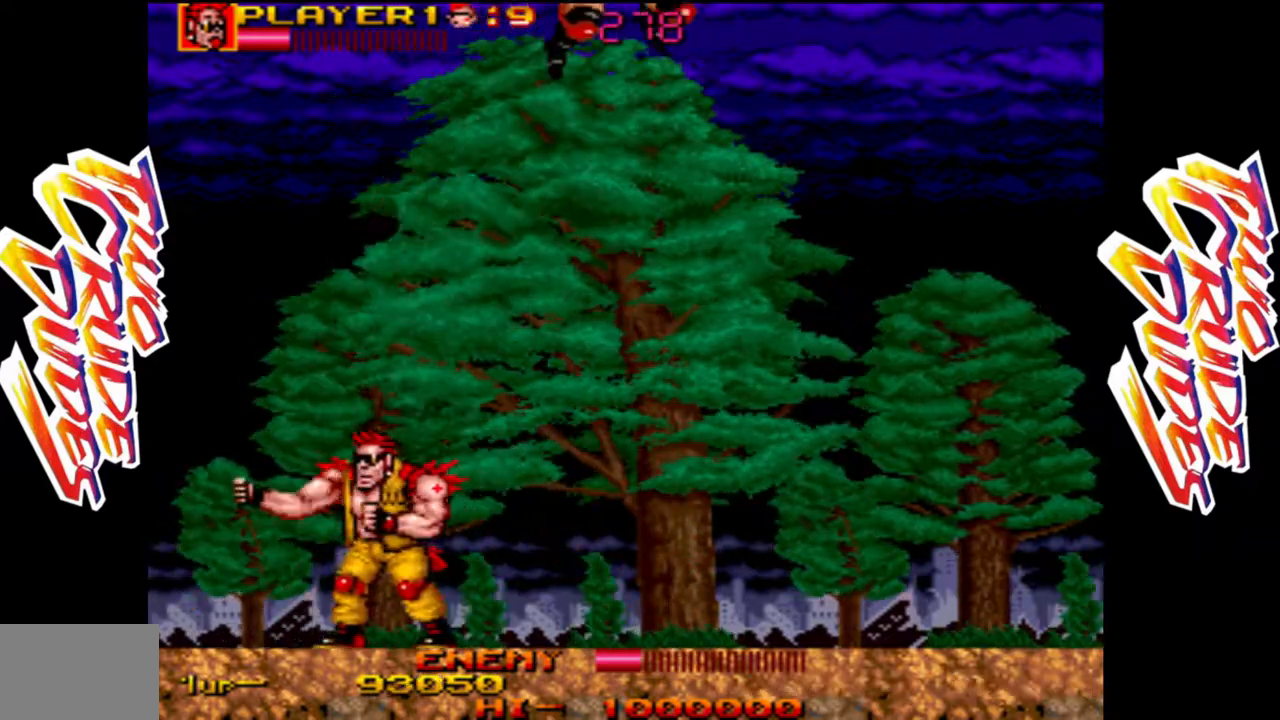
Gameplay with a controller (arcade stick); each line is a JSON object with the inputs held at the frame after it (dt_ms = milliseconds from this image to that frame). "events" lists button and stick changes between this image and that frame as [ms after this image, input, new state], when the widget could be followed in between. Not read: L3 R3.
{"dt_ms": 500, "buttons": [], "left_stick": "right", "events": [[83, "left_stick", "right"]]}
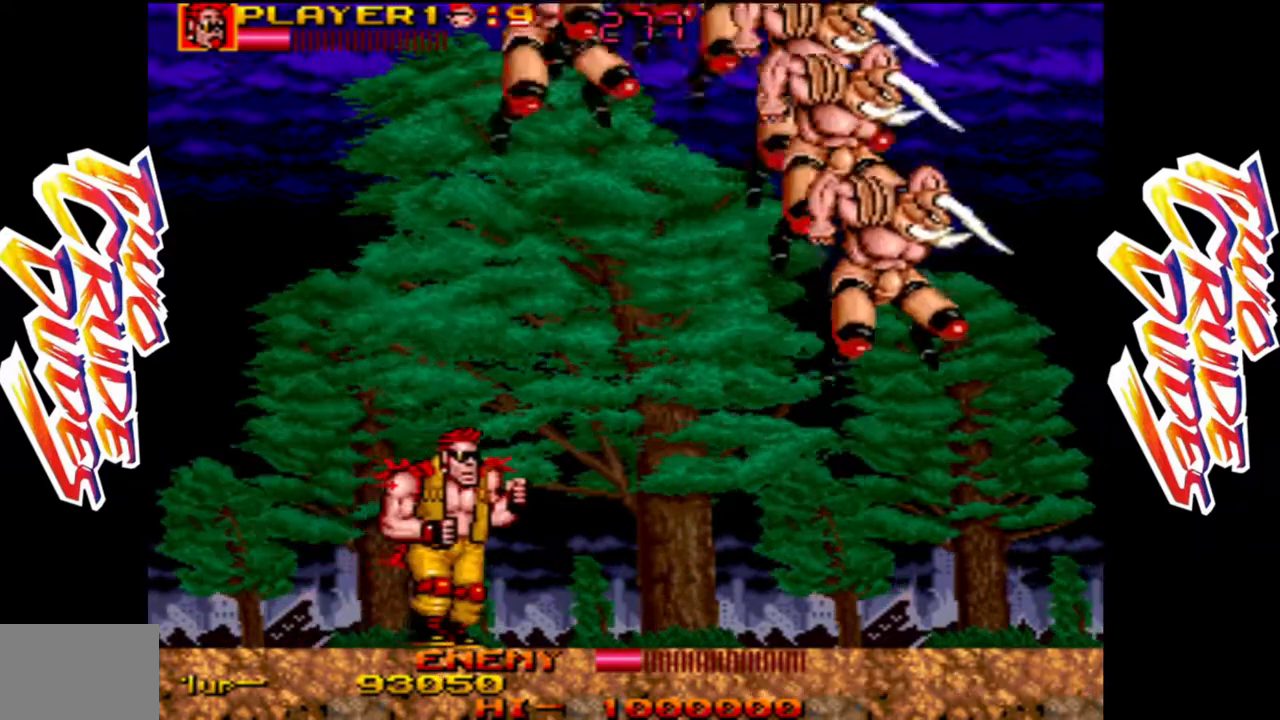
{"dt_ms": 1000, "buttons": [], "left_stick": "center"}
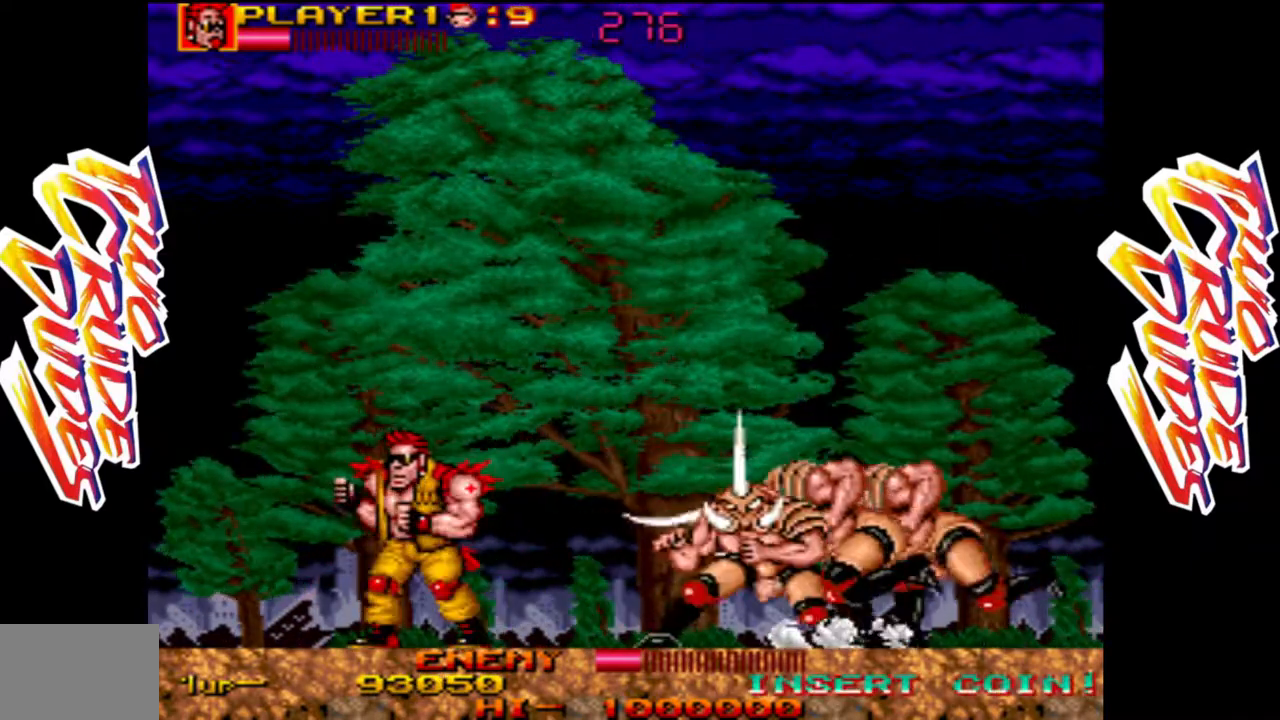
{"dt_ms": 500, "buttons": ["L1"], "left_stick": "center"}
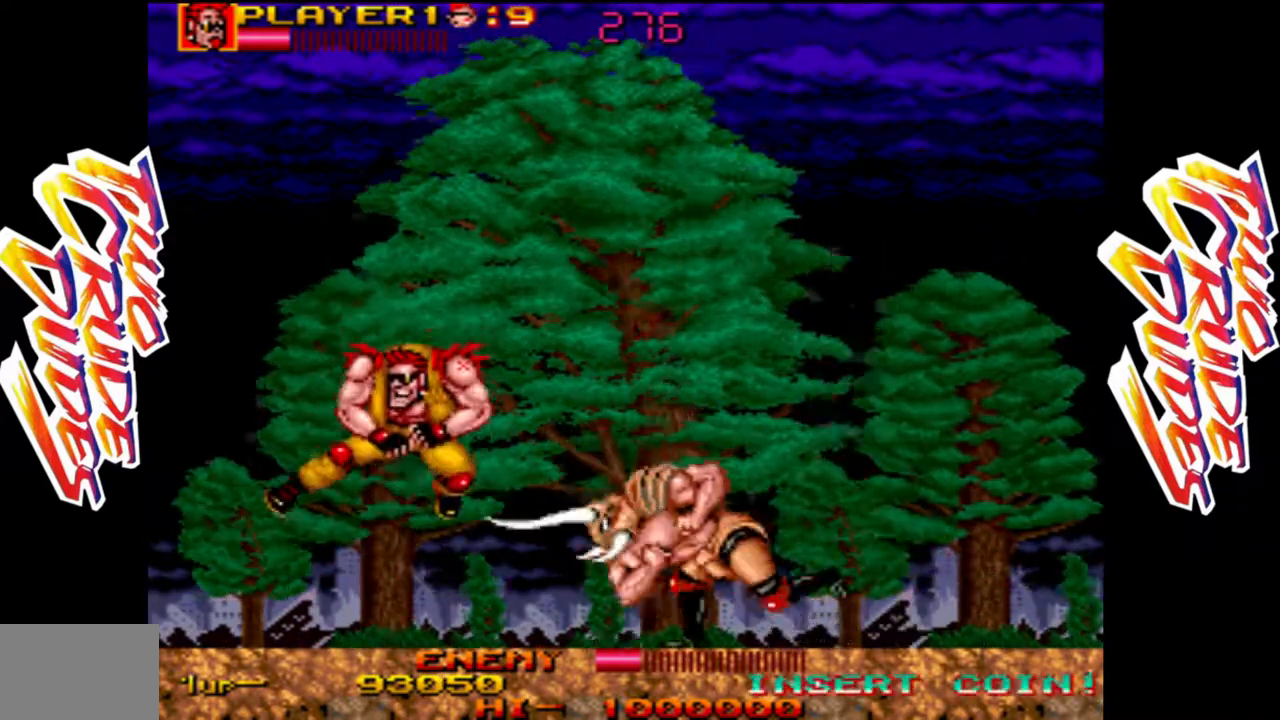
{"dt_ms": 500, "buttons": ["L1"], "left_stick": "center", "events": [[133, "L1", "up"], [333, "left_stick", "right"], [467, "L1", "down"], [500, "left_stick", "center"]]}
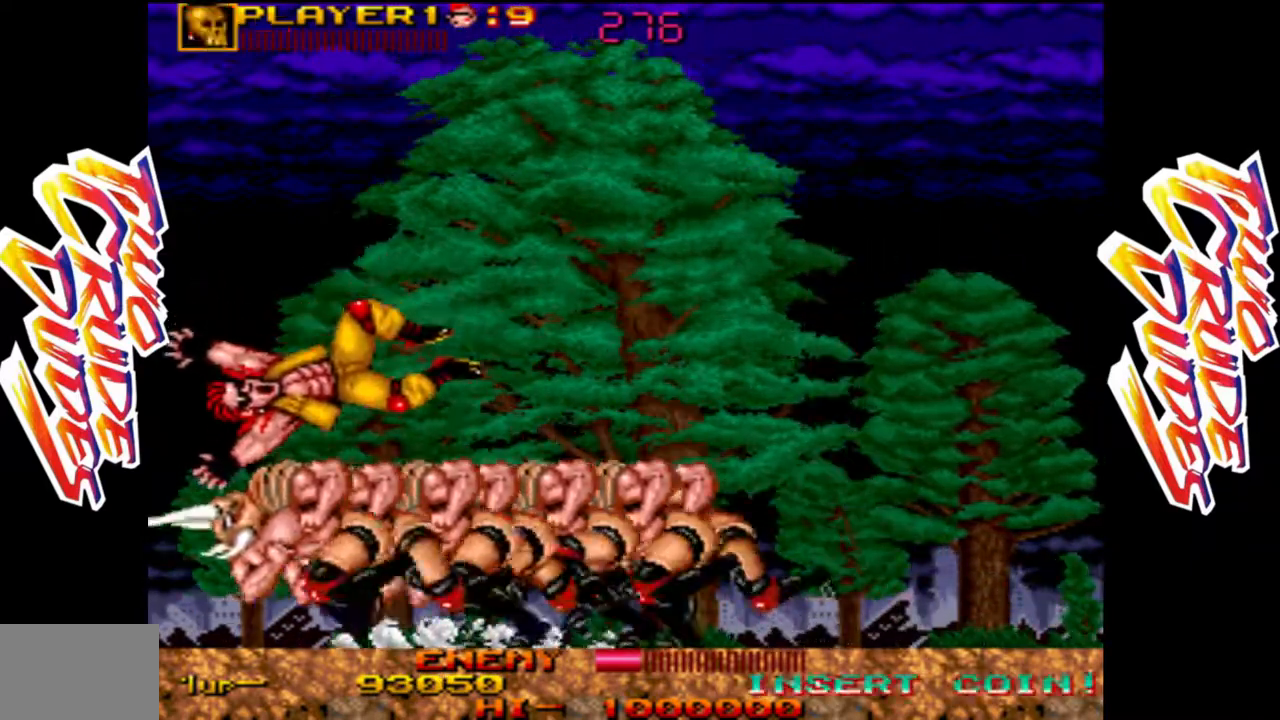
{"dt_ms": 500, "buttons": [], "left_stick": "center", "events": [[100, "L1", "up"], [167, "R1", "down"], [467, "R1", "up"]]}
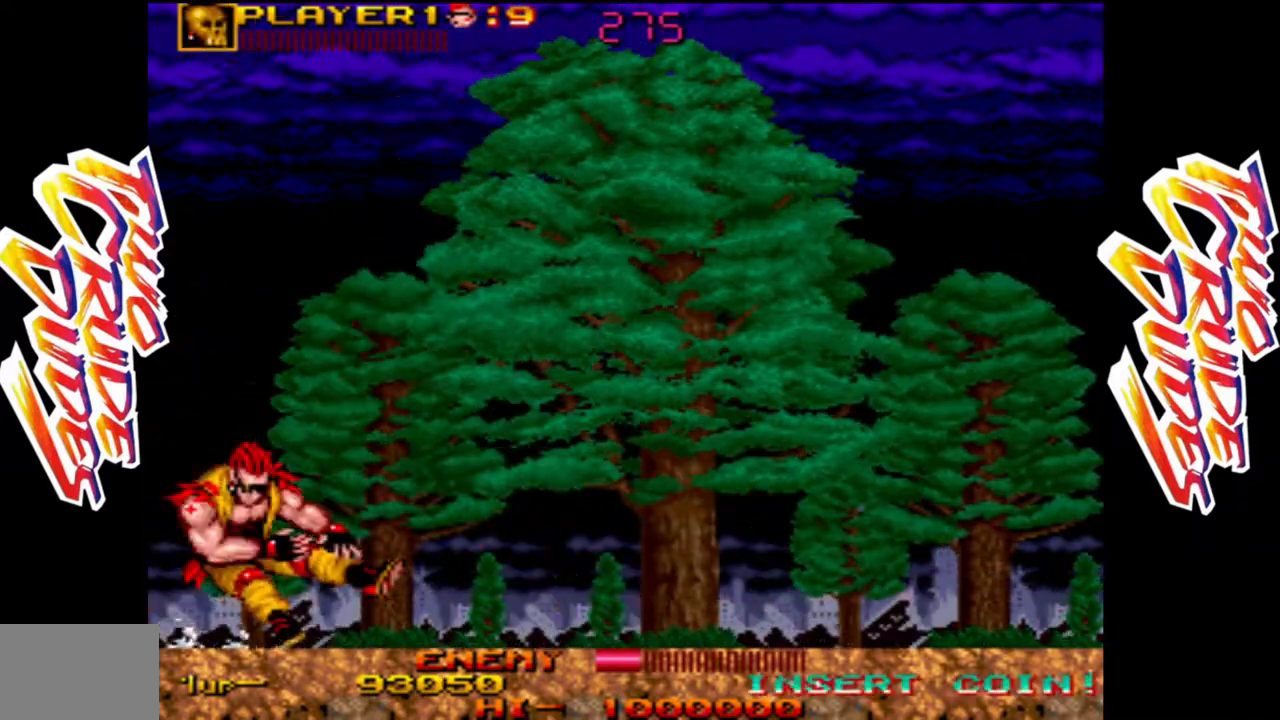
{"dt_ms": 500, "buttons": [], "left_stick": "center", "events": []}
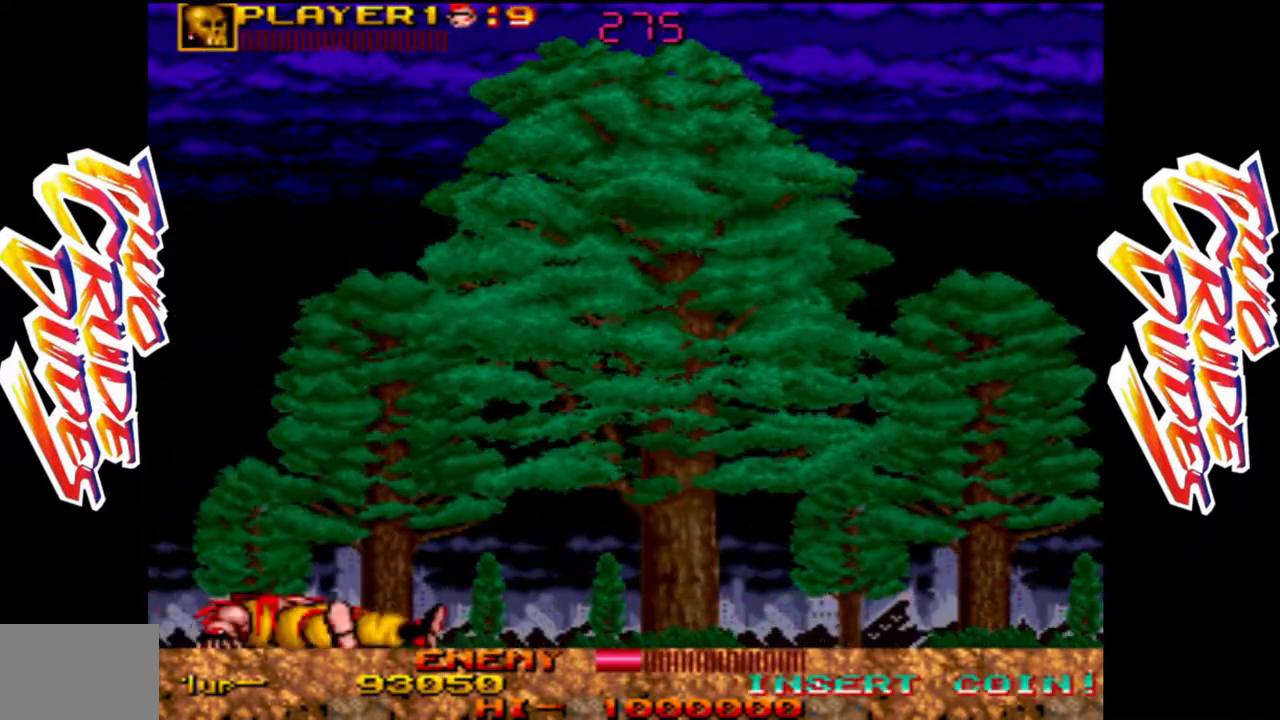
{"dt_ms": 500, "buttons": [], "left_stick": "right", "events": [[450, "left_stick", "right"]]}
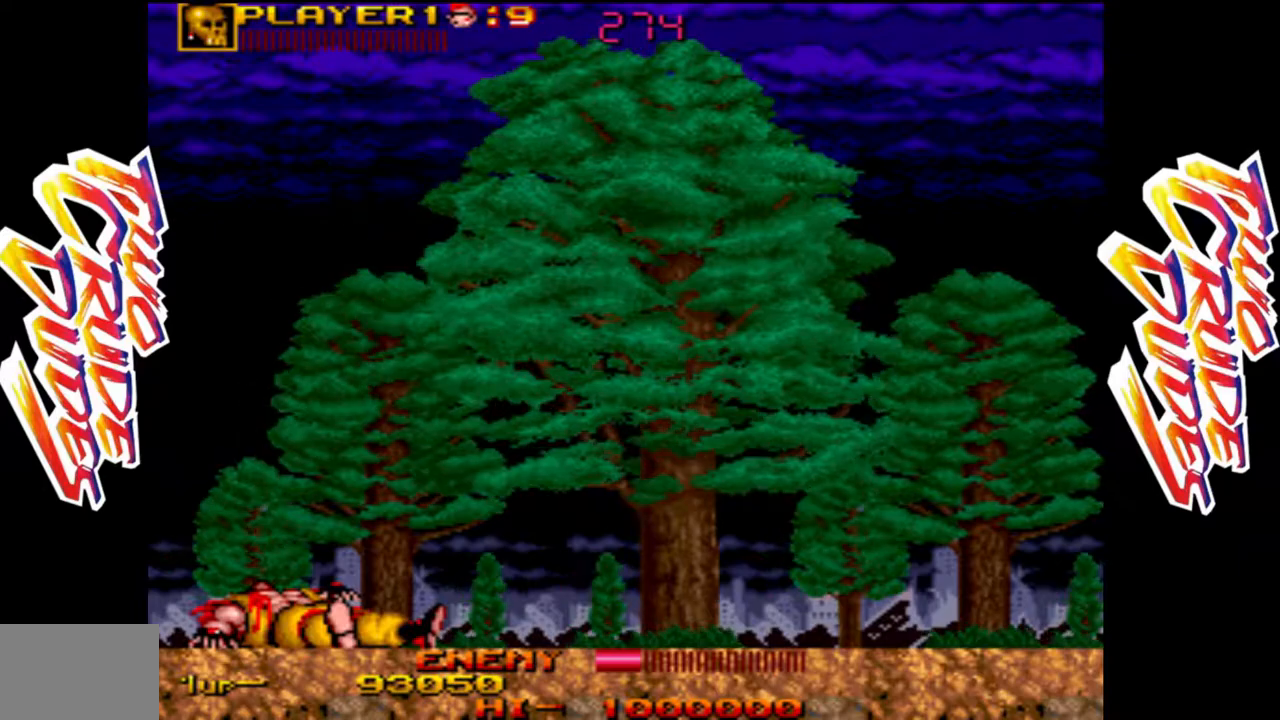
{"dt_ms": 500, "buttons": [], "left_stick": "right", "events": []}
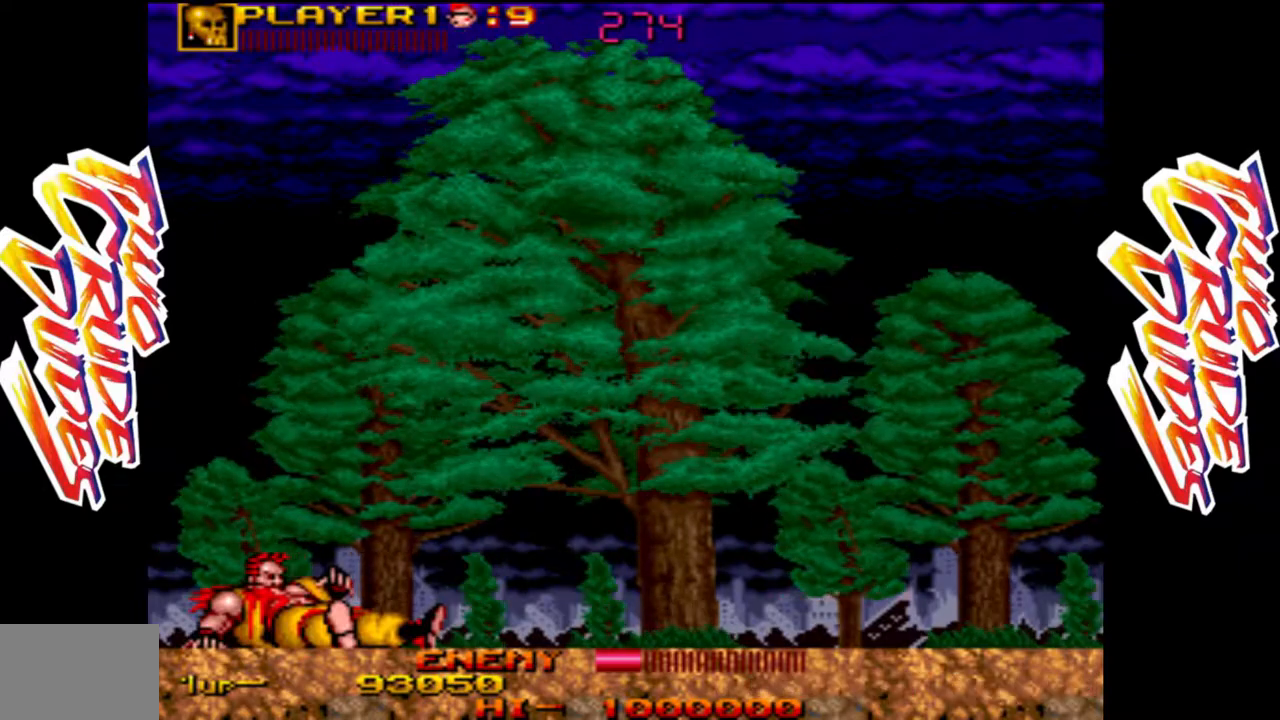
{"dt_ms": 500, "buttons": [], "left_stick": "right", "events": []}
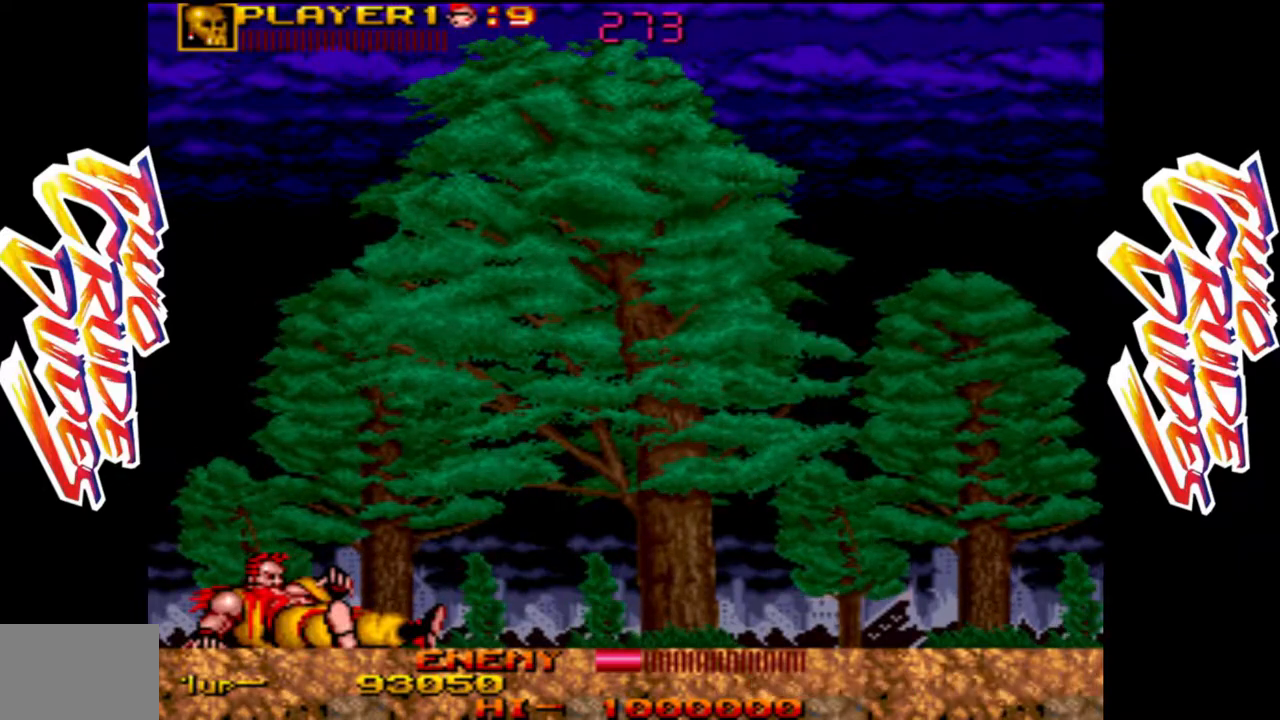
{"dt_ms": 500, "buttons": [], "left_stick": "right", "events": []}
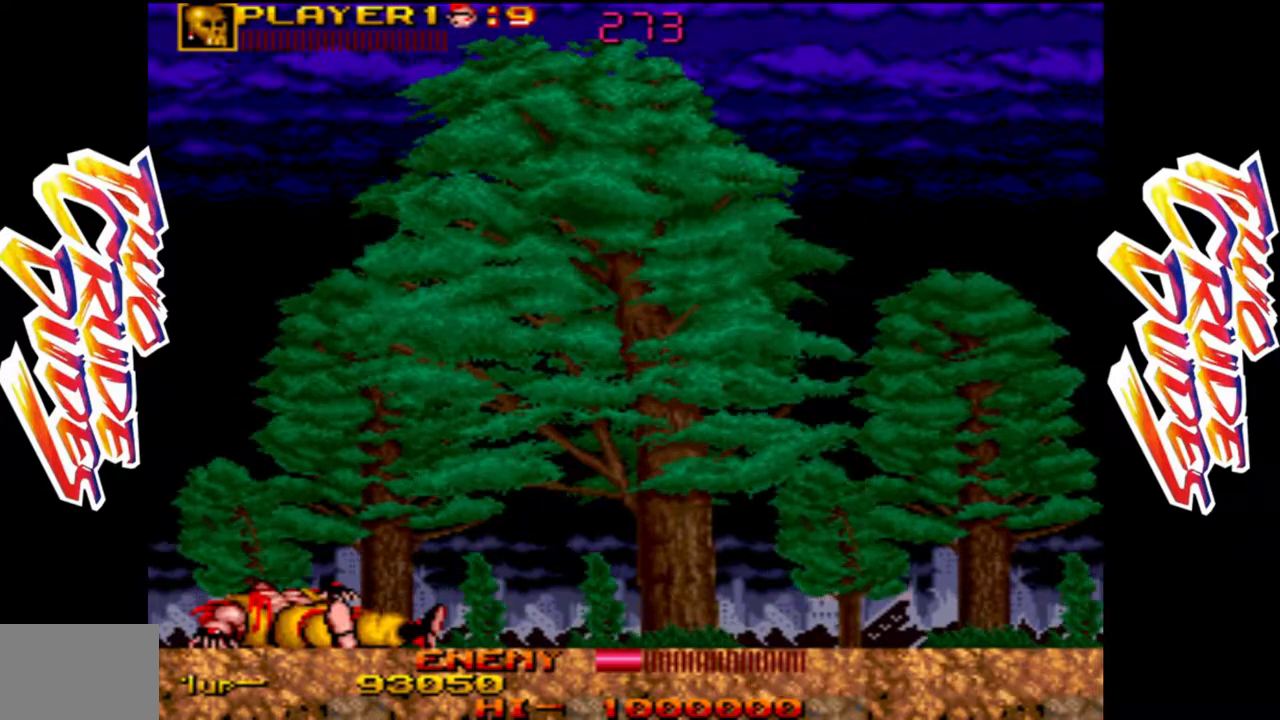
{"dt_ms": 500, "buttons": [], "left_stick": "right", "events": []}
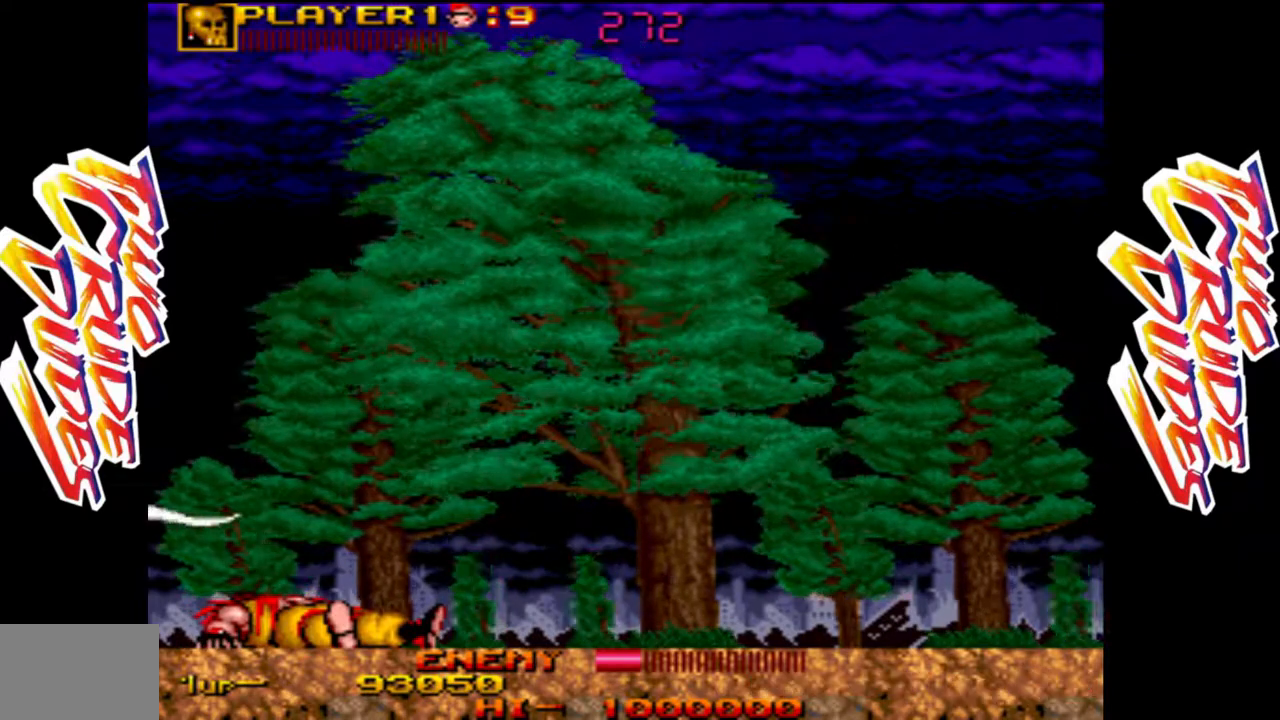
{"dt_ms": 500, "buttons": [], "left_stick": "right", "events": []}
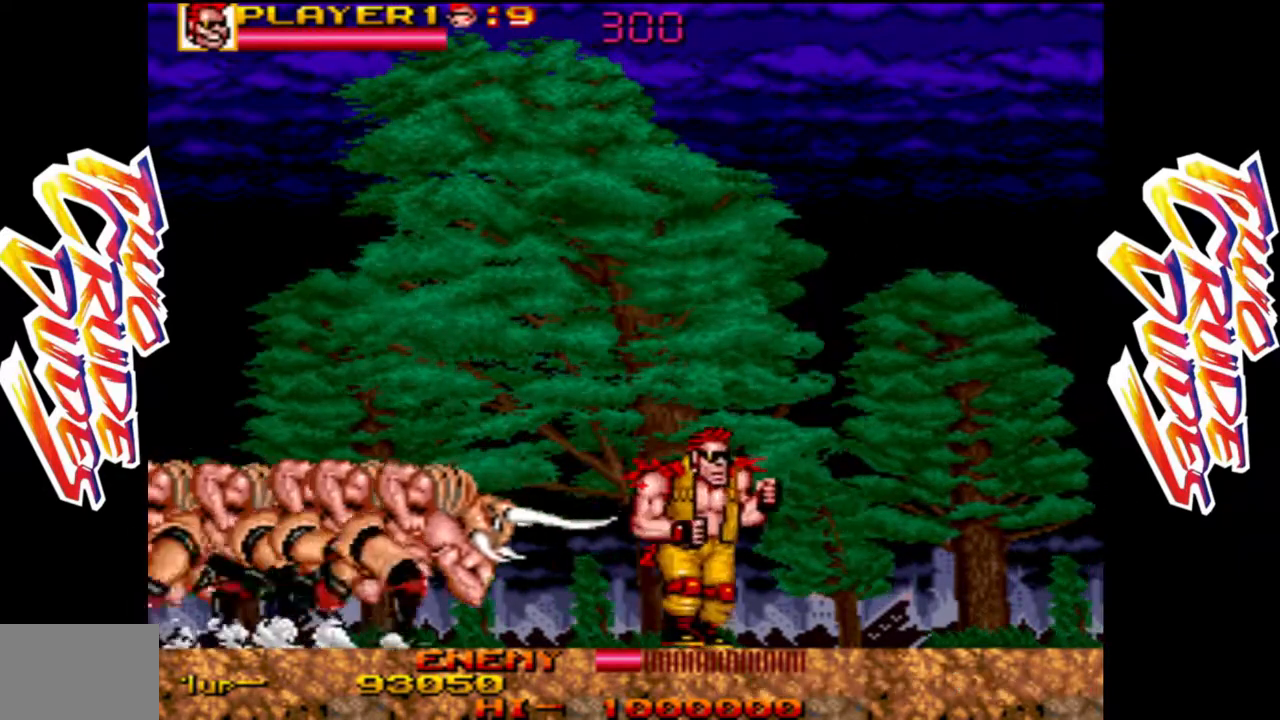
{"dt_ms": 500, "buttons": ["R1"], "left_stick": "down-right", "events": [[83, "left_stick", "center"], [250, "left_stick", "down-left"], [300, "R1", "down"], [333, "left_stick", "down-right"]]}
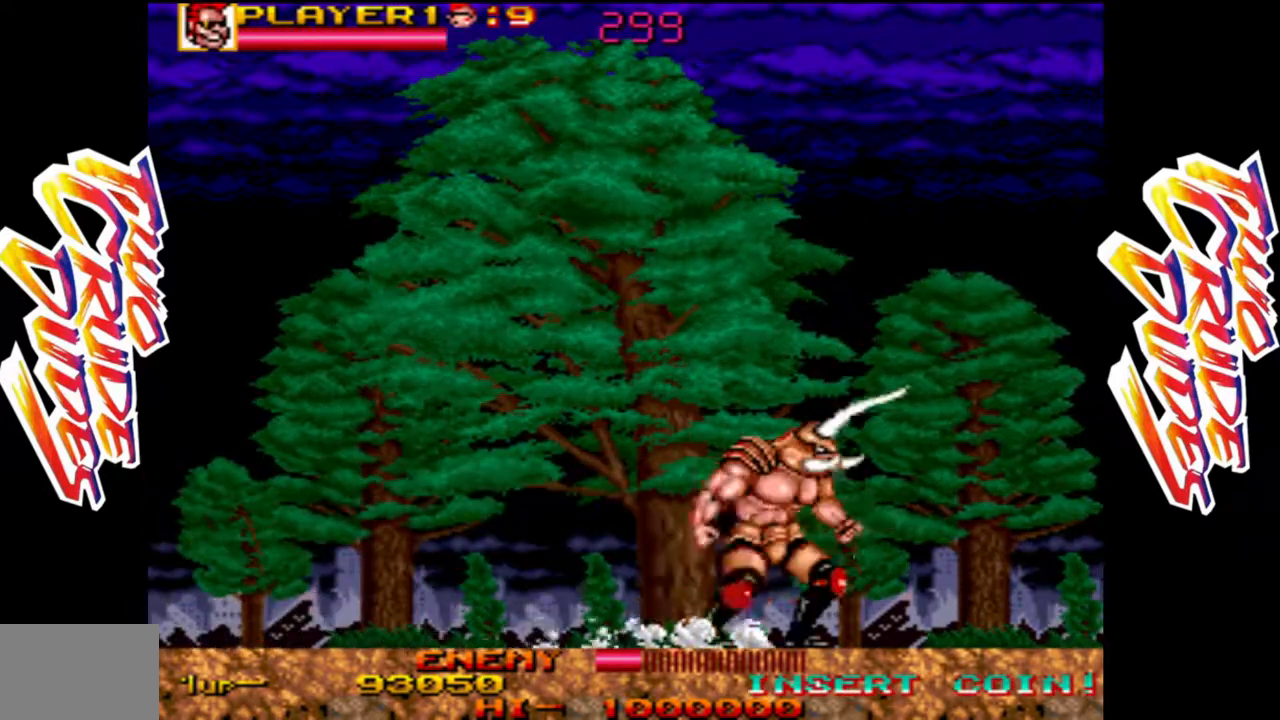
{"dt_ms": 500, "buttons": [], "left_stick": "center", "events": [[117, "R1", "up"], [183, "left_stick", "right"], [483, "left_stick", "center"]]}